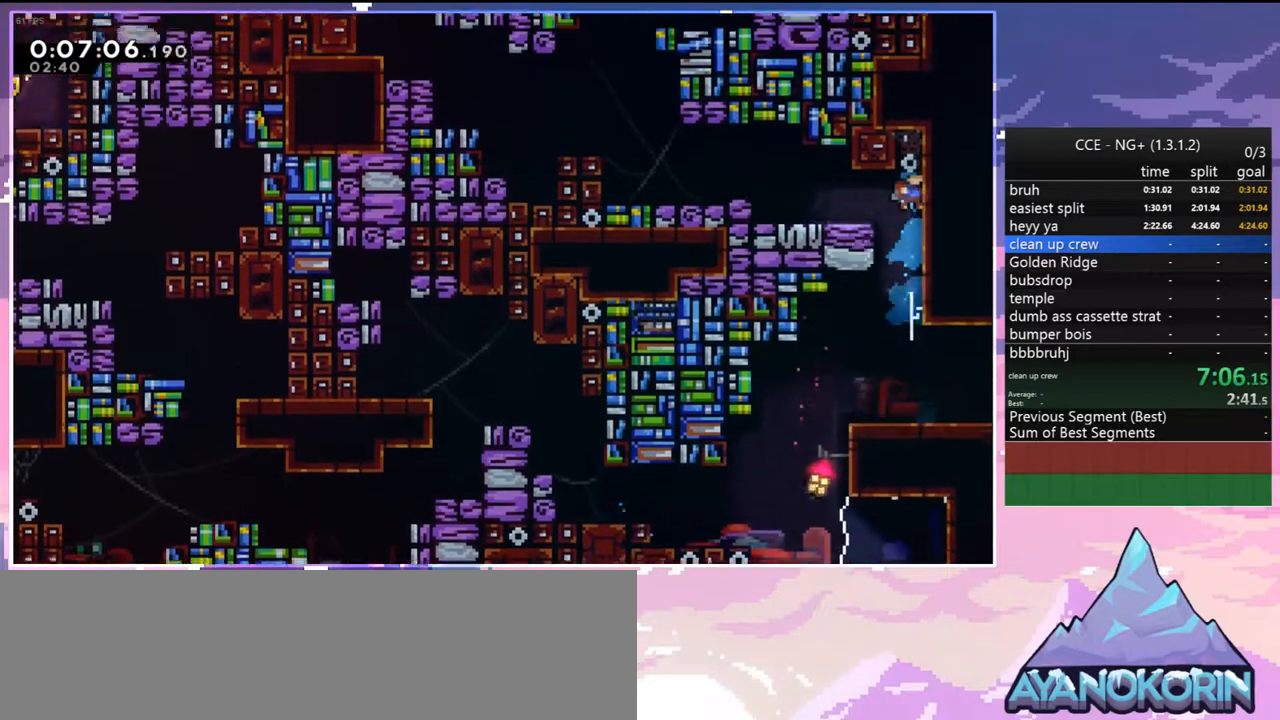
Gameplay with keyboard; each line is a JSON object with the keys held at the frame after it. "events" lists presses ("down") and releases ("up") of "dash", "down", "grab", "jump", "jump2", "left", "menu", "right", "skip" and "up" between this image and that frame as [ms after this image, input, new state], when the widget could be followed in between. No other keys are recorded. Mouse input is not recorded. Key names are as the overlay labels them; some are game actions (e.g. jump) rather than physical keys.
{"keys": ["dash", "jump", "left"], "events": [[67, "dash", "up"], [67, "jump", "down"], [67, "left", "down"], [117, "up", "up"], [250, "jump", "up"], [400, "dash", "down"], [483, "jump", "down"]]}
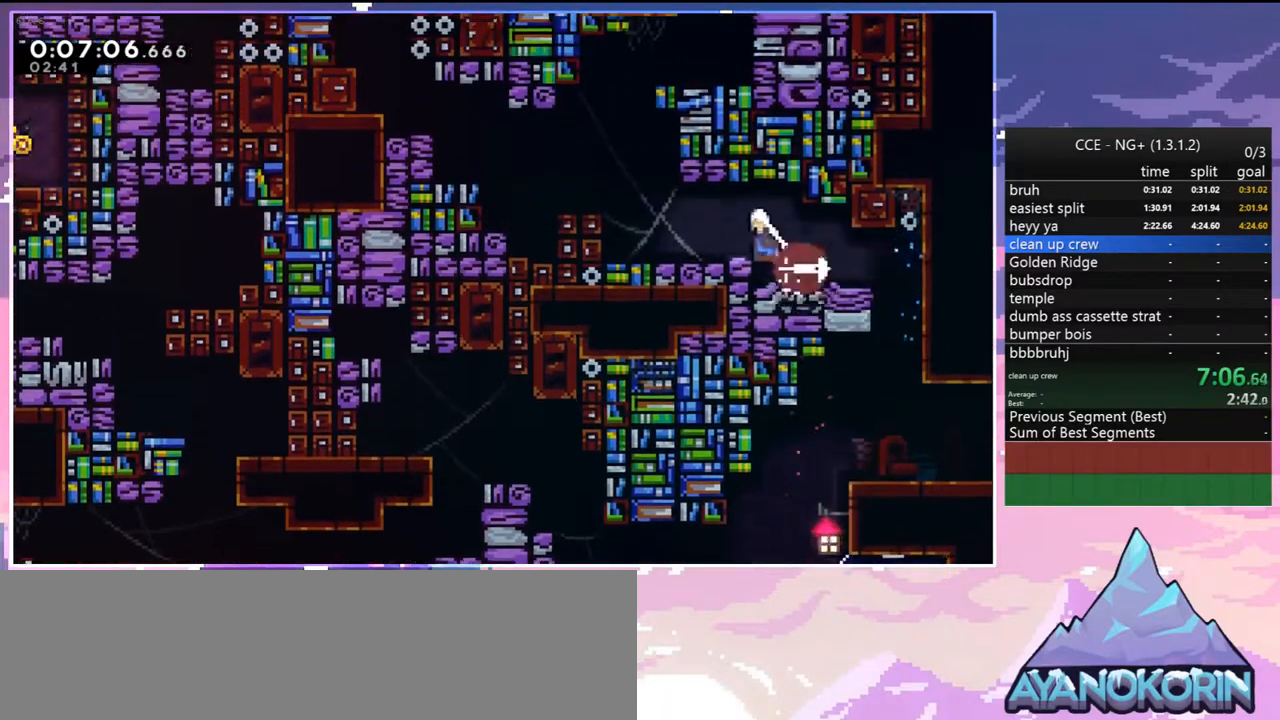
{"keys": ["jump", "left"], "events": [[83, "dash", "up"], [267, "jump", "up"], [367, "jump", "down"]]}
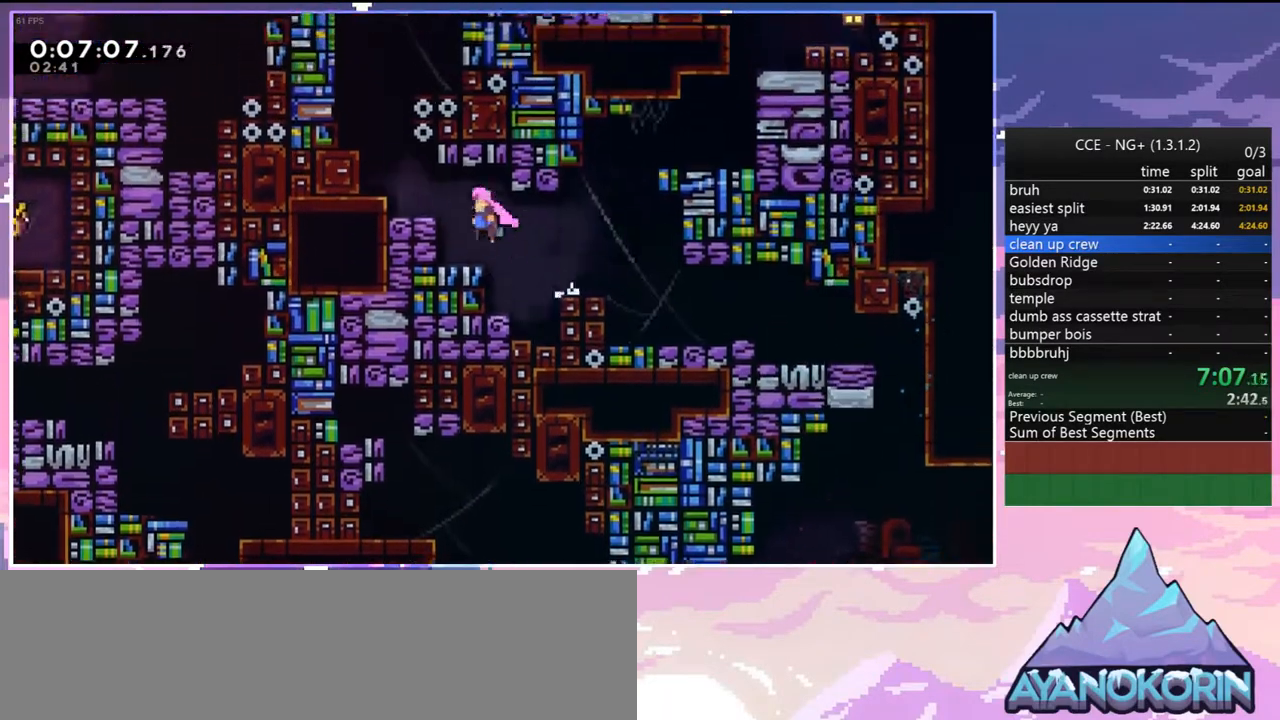
{"keys": ["grab", "jump", "left", "up"], "events": [[100, "up", "down"], [150, "dash", "down"], [200, "jump", "up"], [333, "grab", "down"], [383, "jump", "down"], [417, "dash", "up"]]}
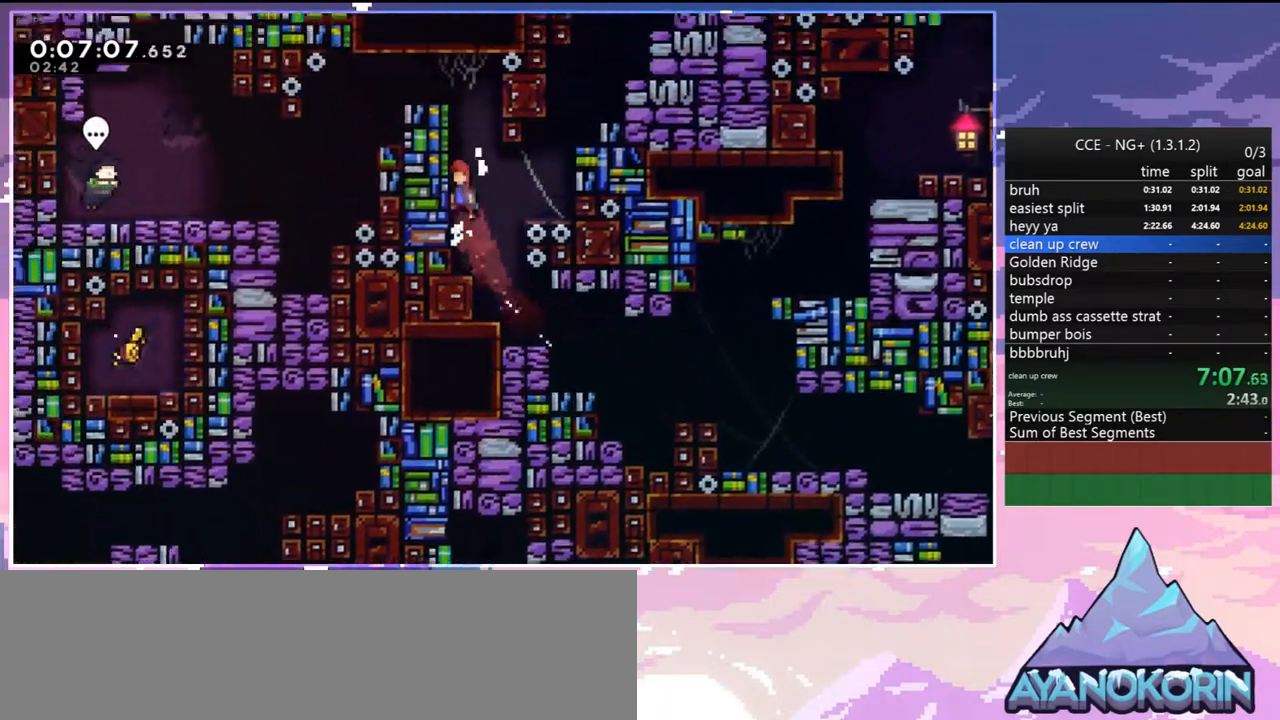
{"keys": ["left"], "events": [[17, "jump", "up"], [67, "jump", "down"], [200, "jump", "up"], [250, "jump", "down"], [350, "grab", "up"], [400, "jump", "up"], [400, "up", "up"]]}
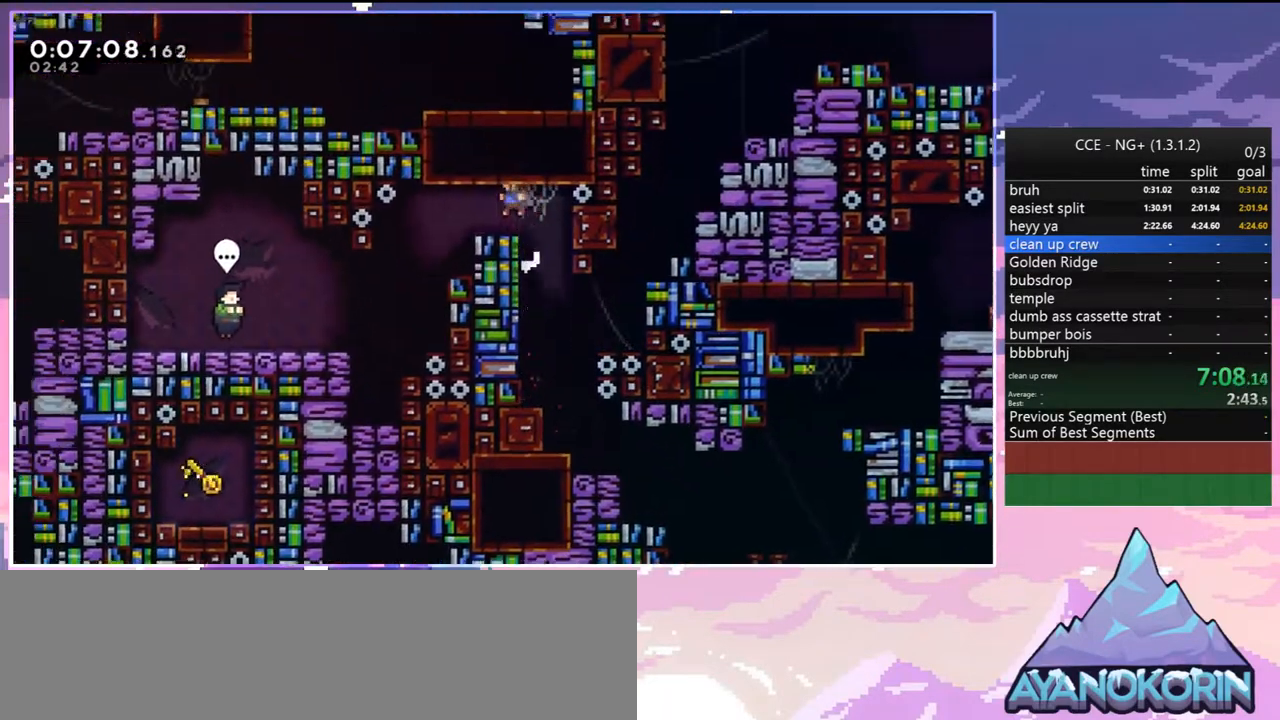
{"keys": ["left"], "events": [[33, "down", "down"], [83, "jump", "down"], [133, "dash", "down"], [167, "jump", "up"], [267, "dash", "up"], [450, "down", "up"]]}
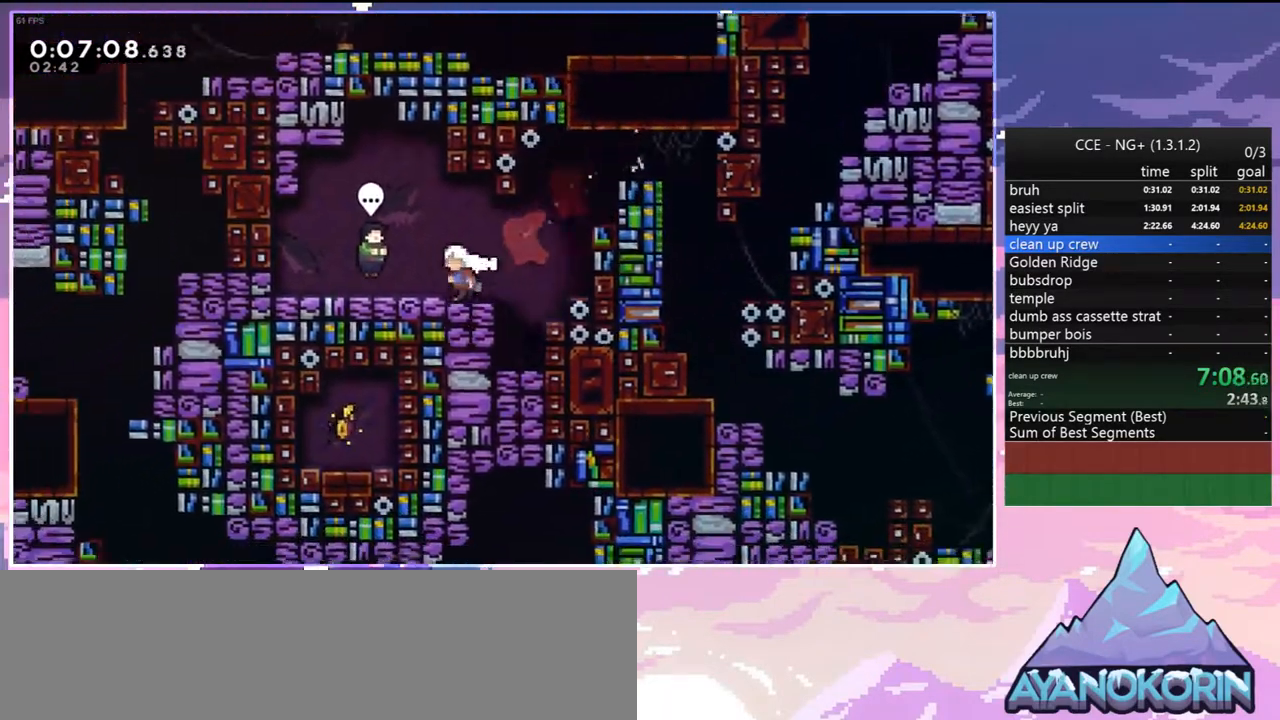
{"keys": [], "events": [[100, "grab", "down"], [150, "grab", "up"], [200, "left", "up"], [200, "menu", "down"], [233, "skip", "down"], [333, "menu", "up"], [333, "skip", "up"]]}
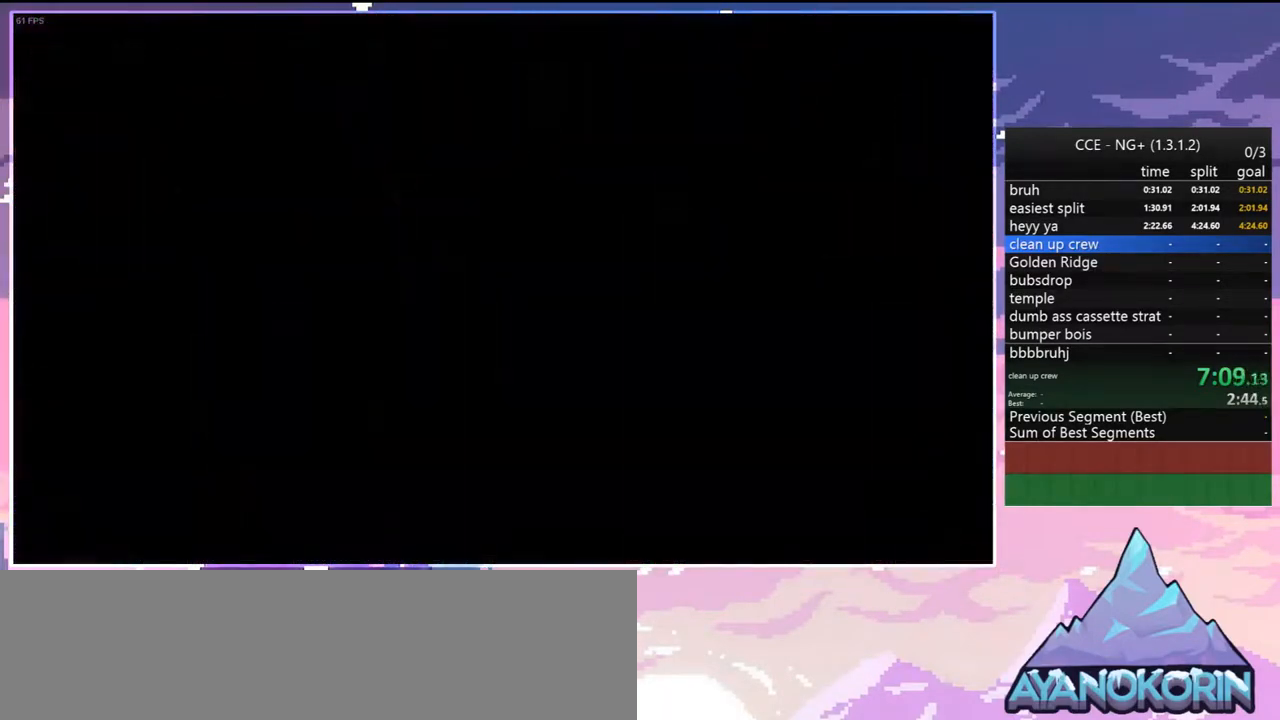
{"keys": ["grab", "jump", "right", "up"], "events": [[250, "right", "down"], [300, "dash", "down"], [400, "grab", "down"], [450, "dash", "up"], [450, "up", "down"], [483, "jump", "down"]]}
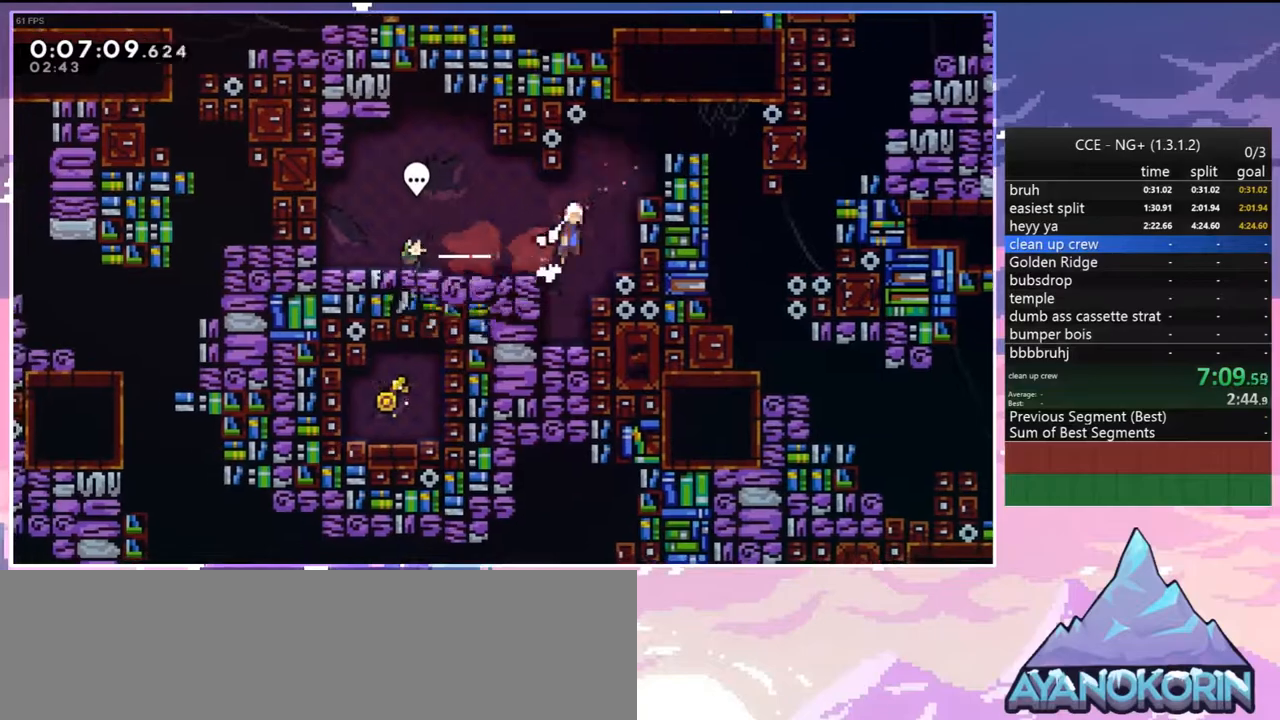
{"keys": ["jump", "right"], "events": [[83, "jump2", "down"], [183, "jump", "up"], [217, "jump", "down"], [217, "jump2", "up"], [317, "jump2", "down"], [450, "jump2", "up"], [450, "up", "up"], [500, "grab", "up"]]}
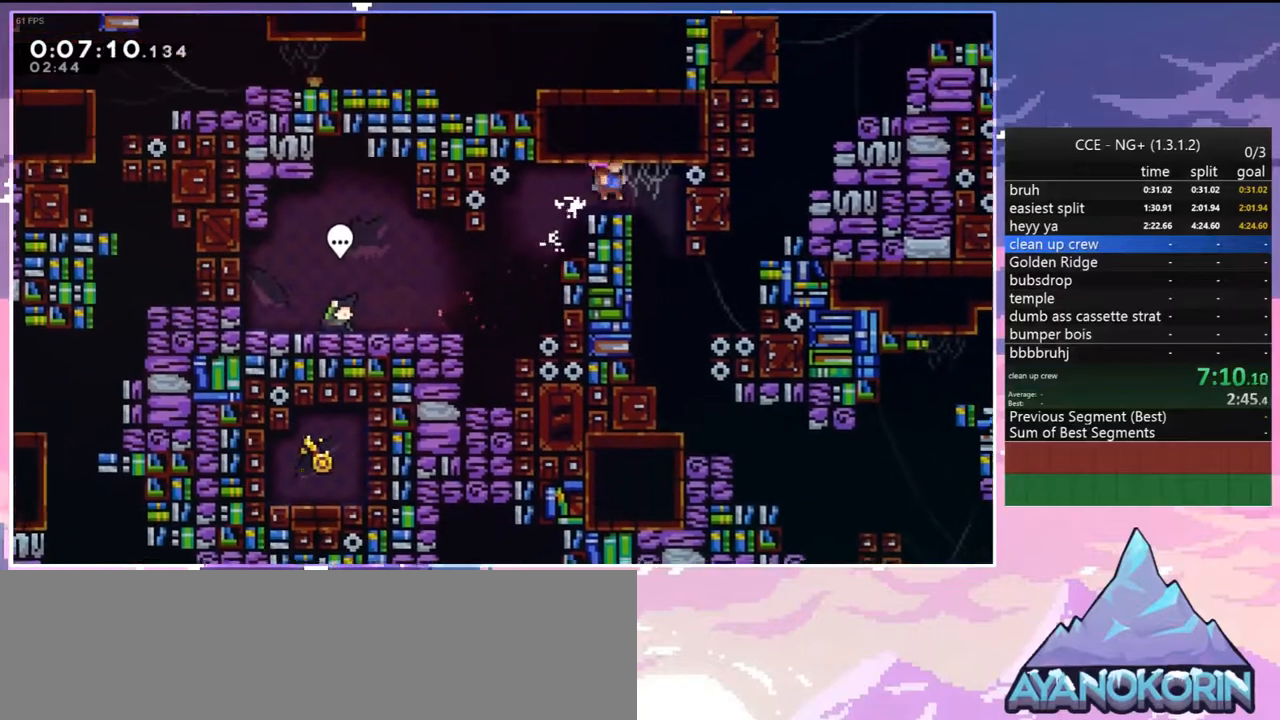
{"keys": ["right"], "events": [[233, "down", "down"], [283, "dash", "down"], [283, "jump", "up"], [283, "right", "up"], [383, "dash", "up"], [433, "right", "down"], [467, "down", "up"]]}
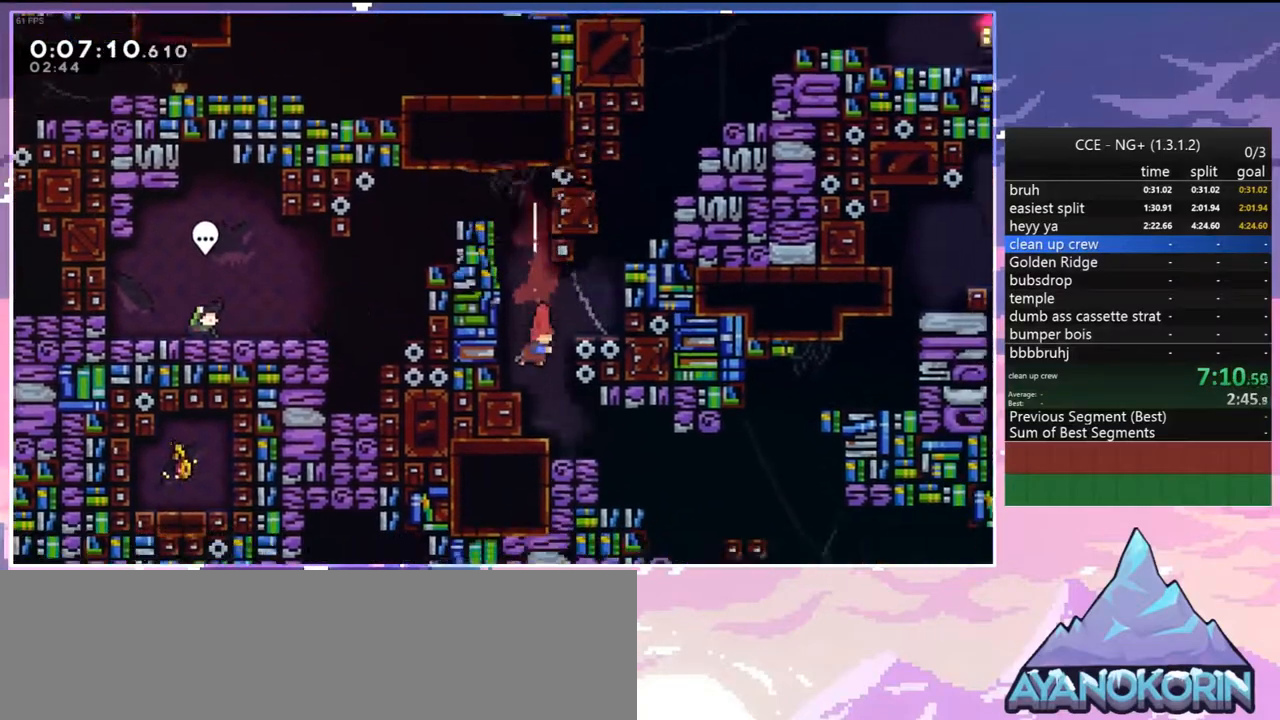
{"keys": ["dash", "down", "right"], "events": [[167, "left", "down"], [200, "dash", "down"], [200, "down", "down"], [200, "right", "up"], [350, "right", "down"], [400, "dash", "up"], [400, "left", "up"], [483, "dash", "down"]]}
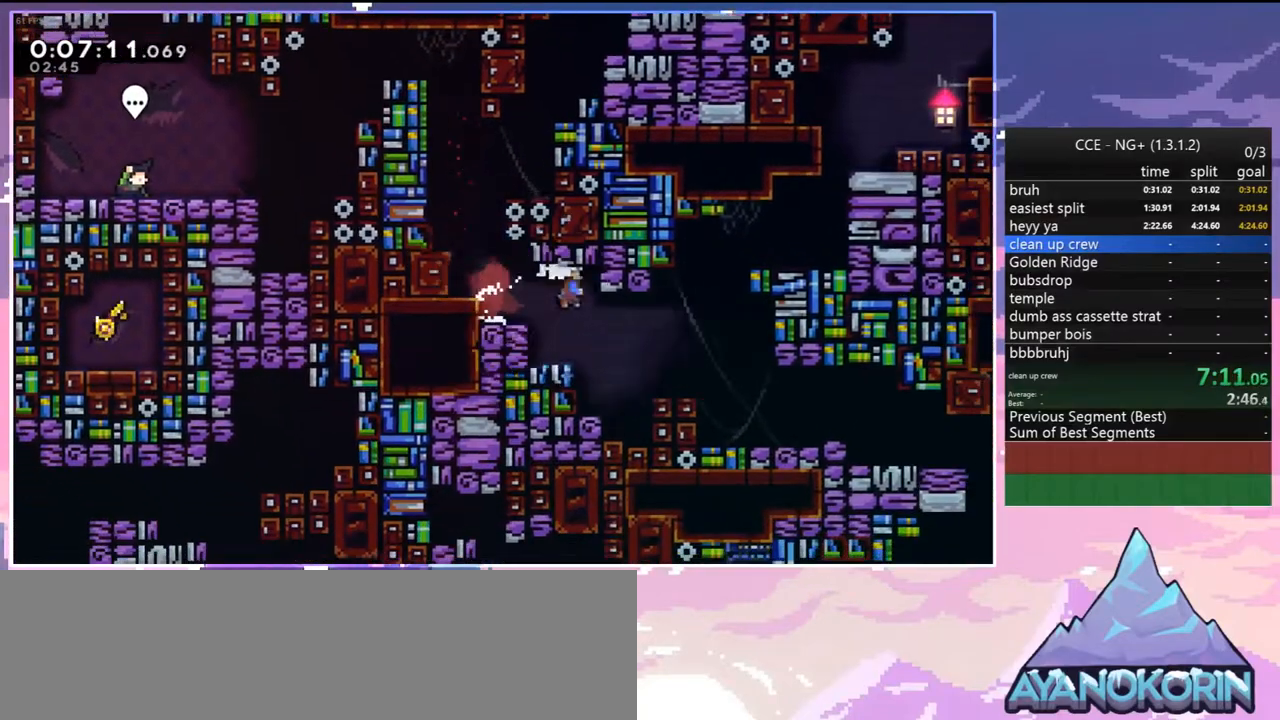
{"keys": ["dash", "down", "right"], "events": [[83, "dash", "up"], [417, "dash", "down"]]}
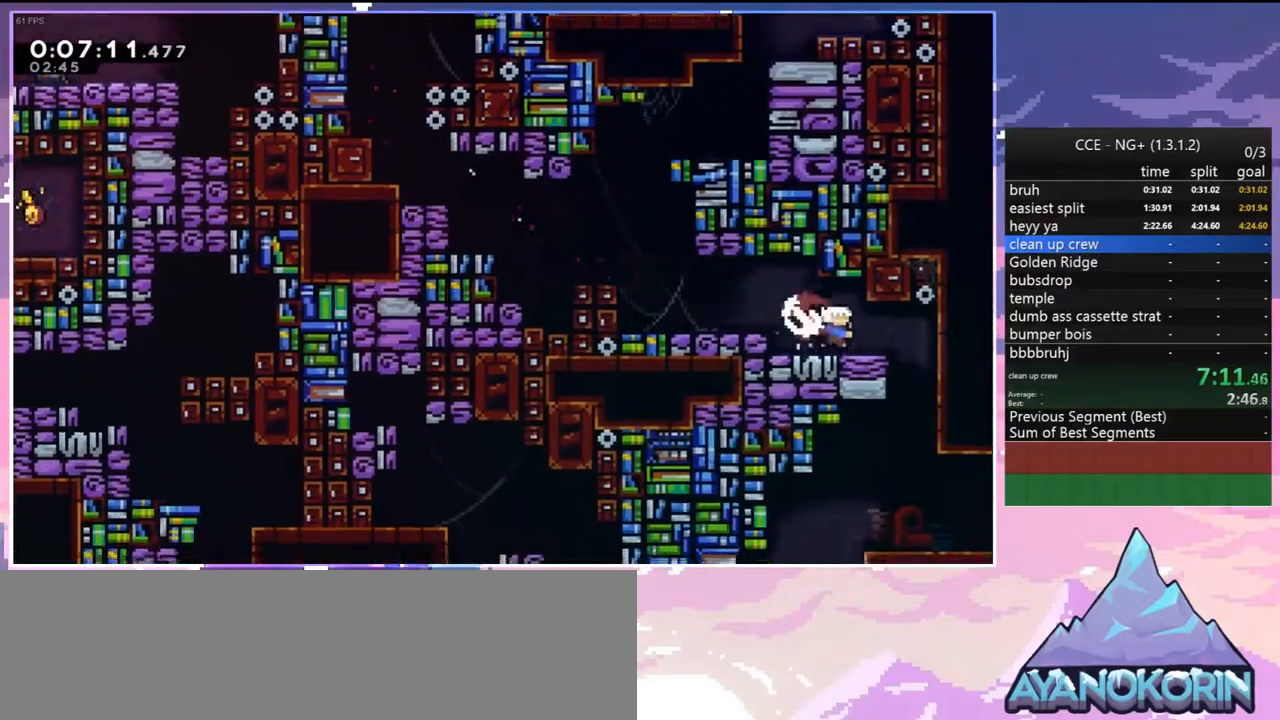
{"keys": ["down", "left"], "events": [[50, "dash", "up"], [150, "right", "up"], [183, "dash", "down"], [183, "left", "down"], [383, "dash", "up"]]}
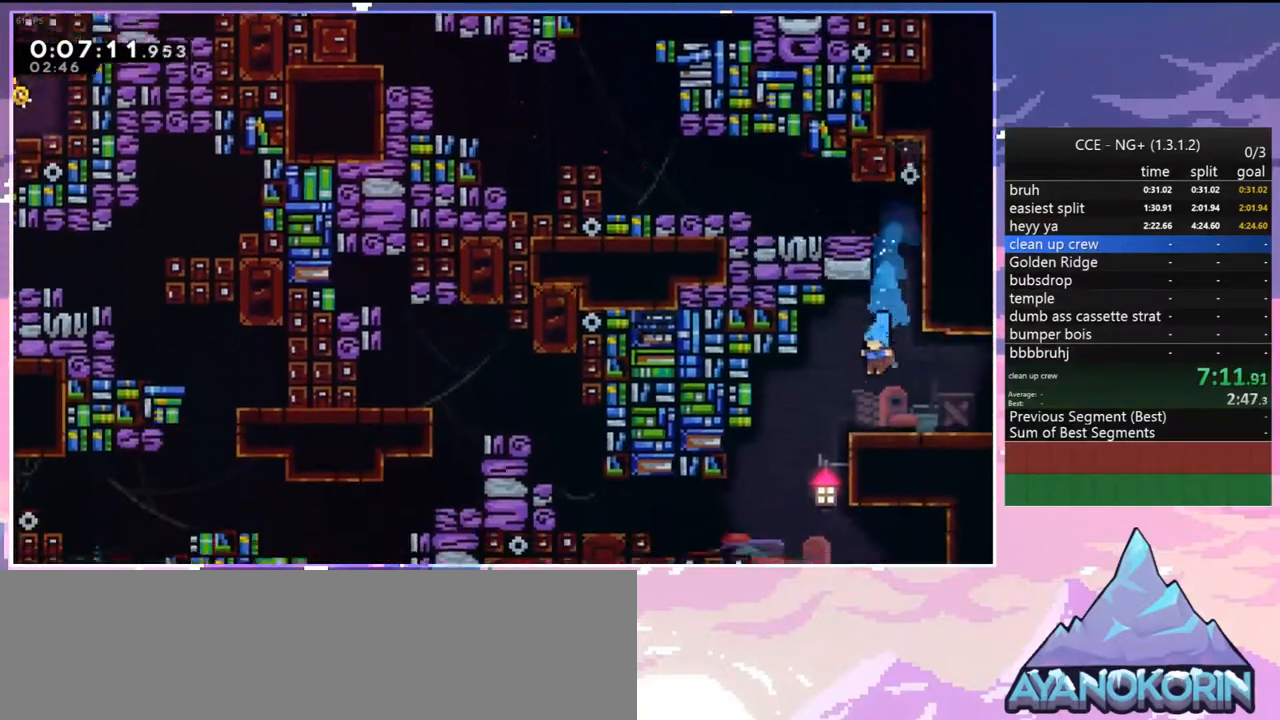
{"keys": ["dash", "down", "right"], "events": [[300, "left", "up"], [300, "right", "down"], [433, "dash", "down"]]}
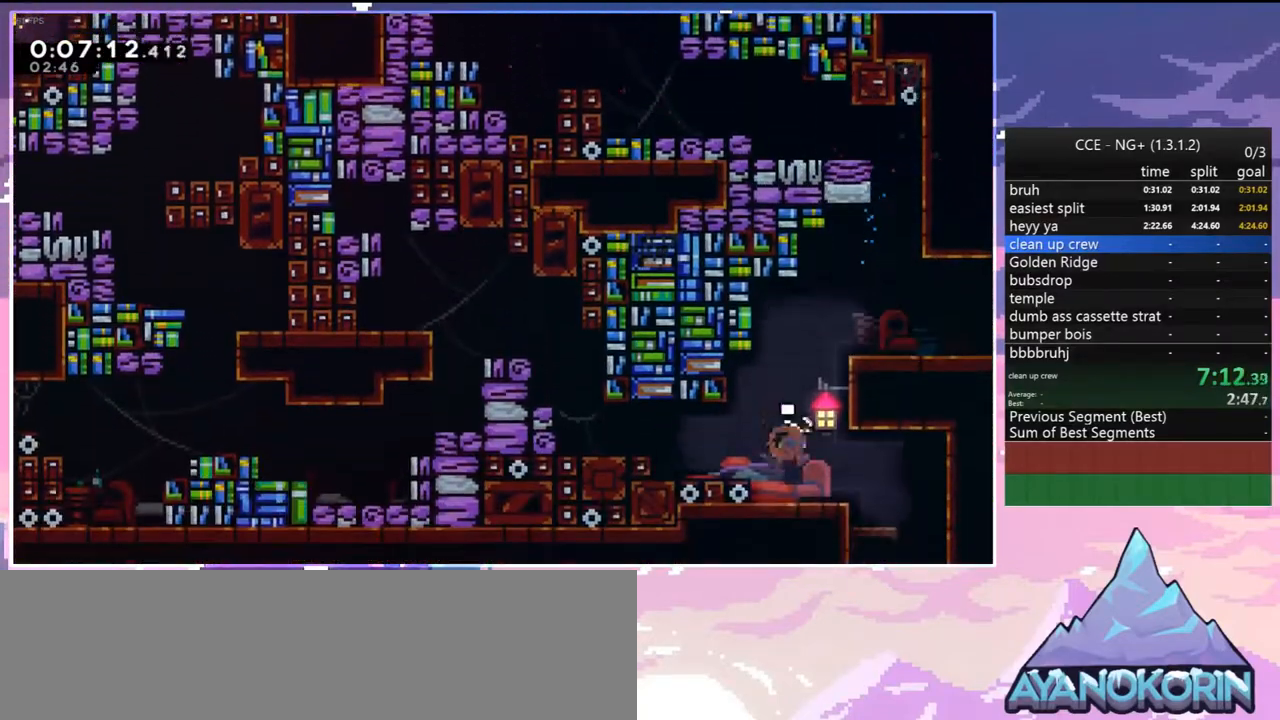
{"keys": ["down", "right"], "events": [[33, "dash", "up"], [217, "dash", "down"], [217, "right", "up"], [367, "dash", "up"], [417, "right", "down"]]}
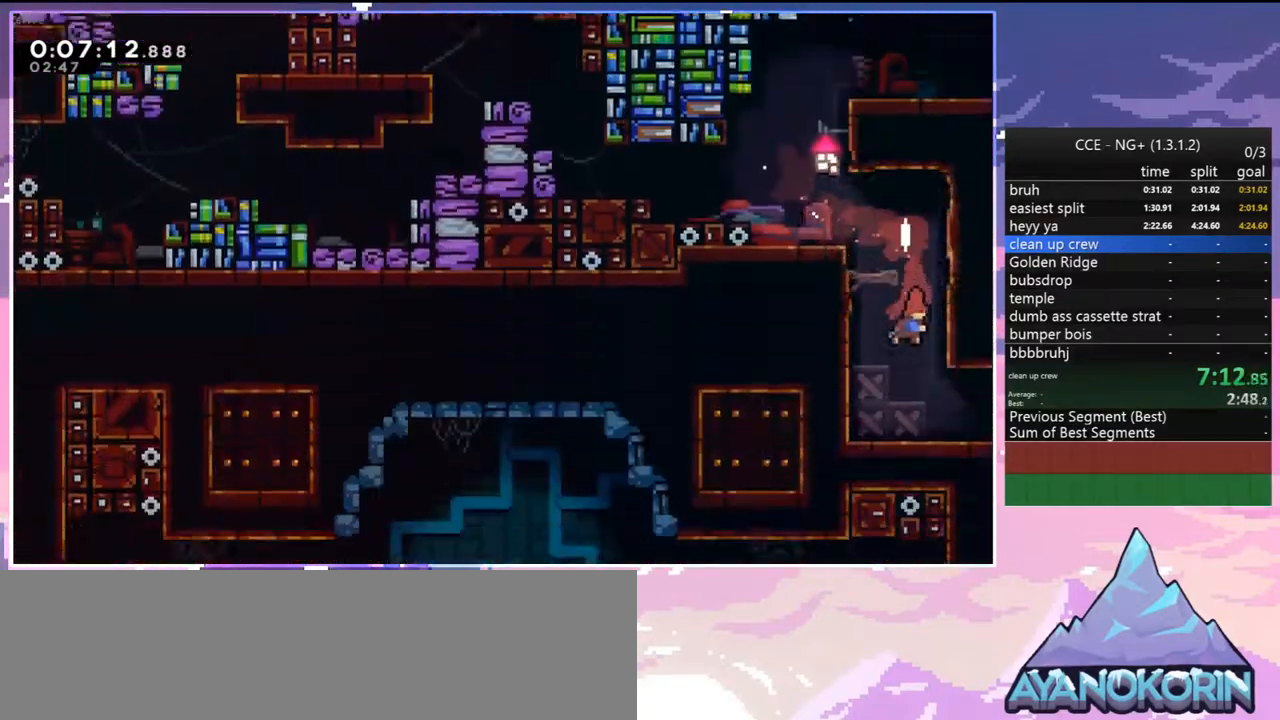
{"keys": ["down", "right"], "events": []}
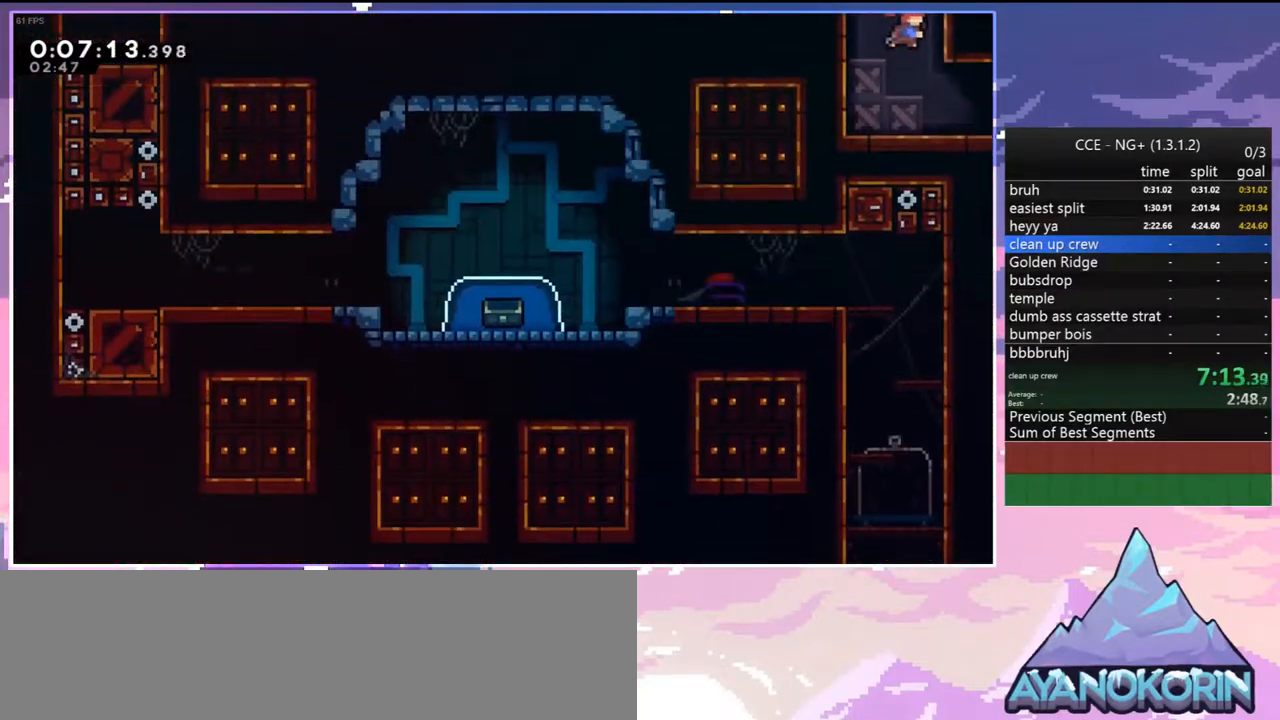
{"keys": ["down", "right"], "events": [[167, "dash", "down"], [300, "dash", "up"]]}
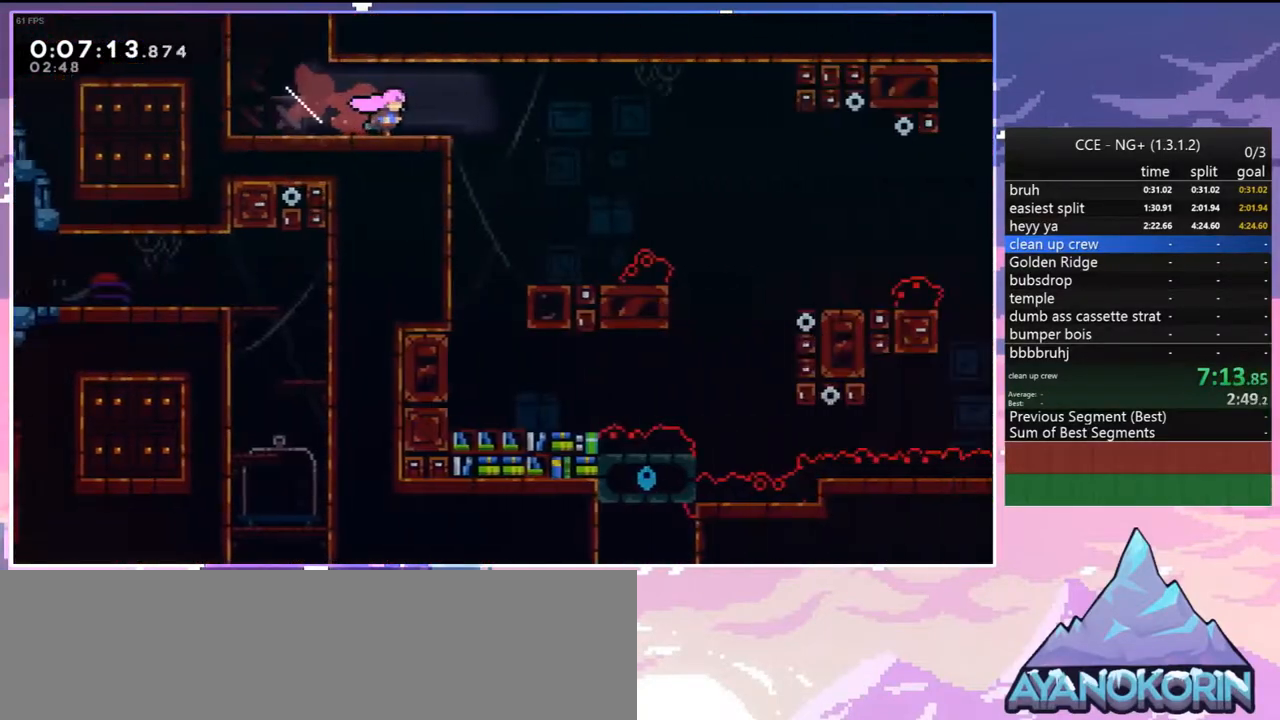
{"keys": ["down", "jump", "right"], "events": [[450, "jump", "down"]]}
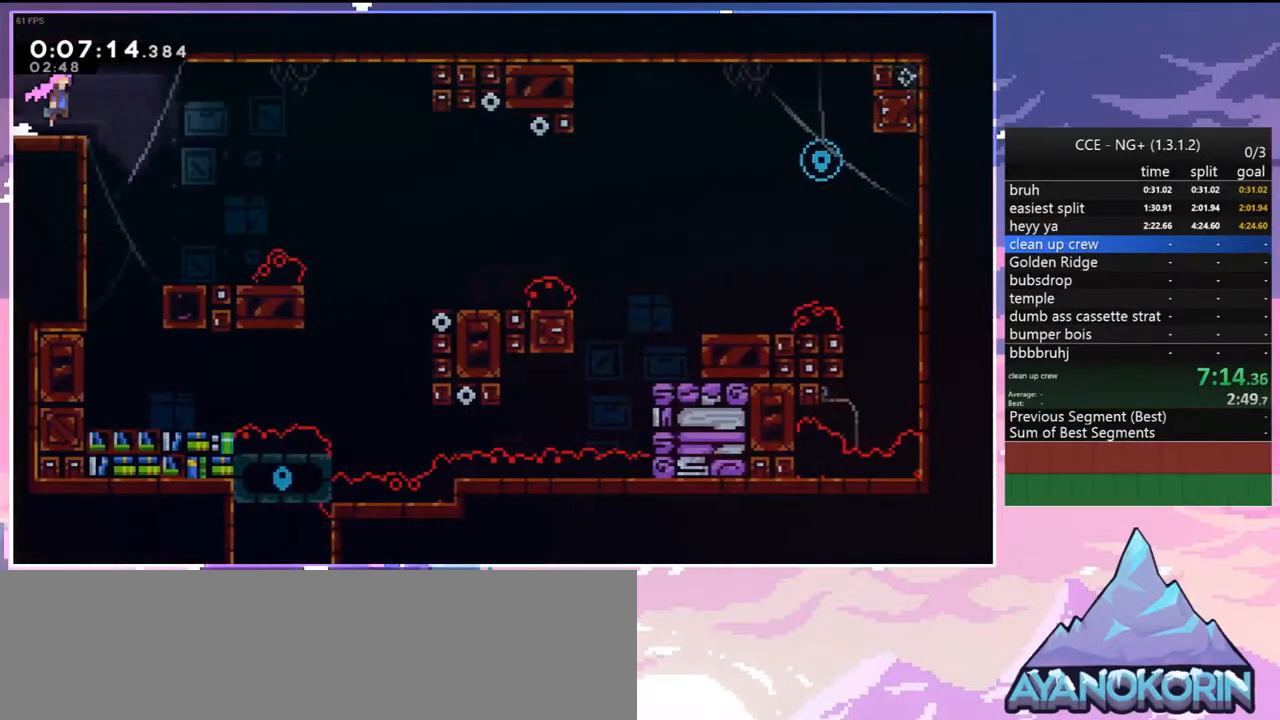
{"keys": ["down", "right"], "events": [[233, "dash", "down"], [233, "jump", "up"], [383, "dash", "up"]]}
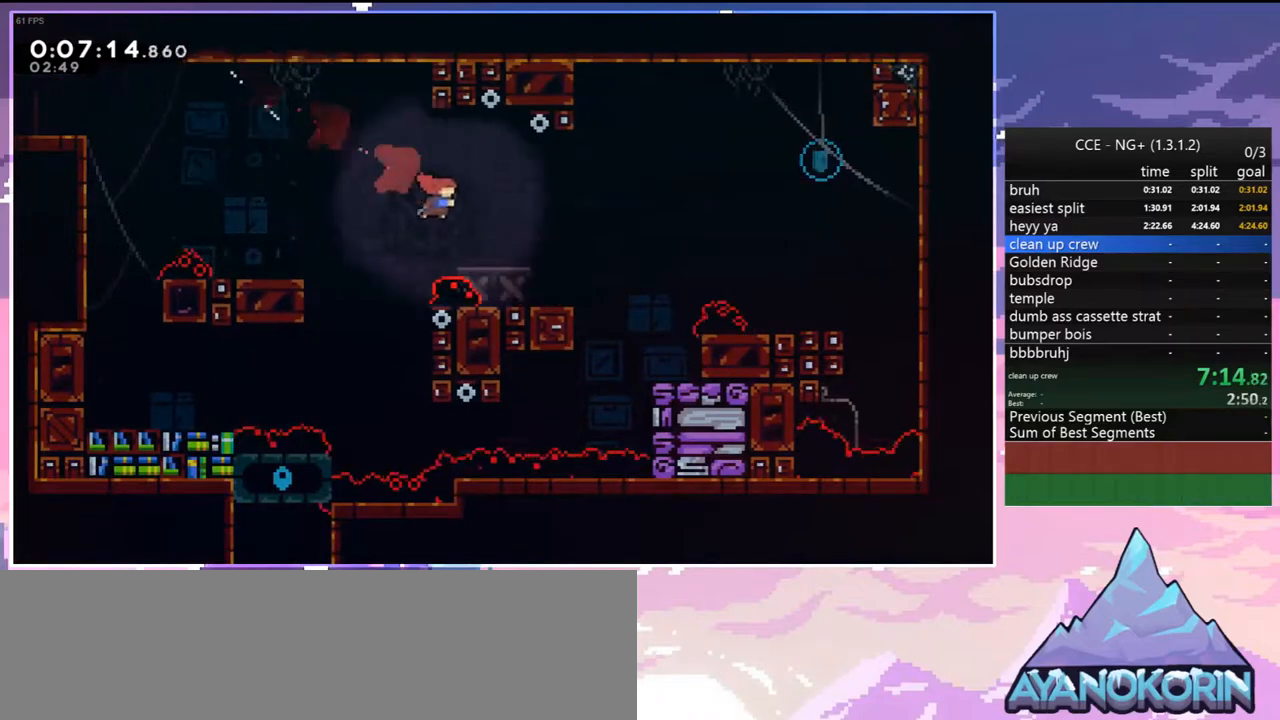
{"keys": ["right", "up"], "events": [[17, "down", "up"], [117, "up", "down"], [167, "jump", "down"], [250, "dash", "down"], [300, "jump", "up"], [450, "dash", "up"]]}
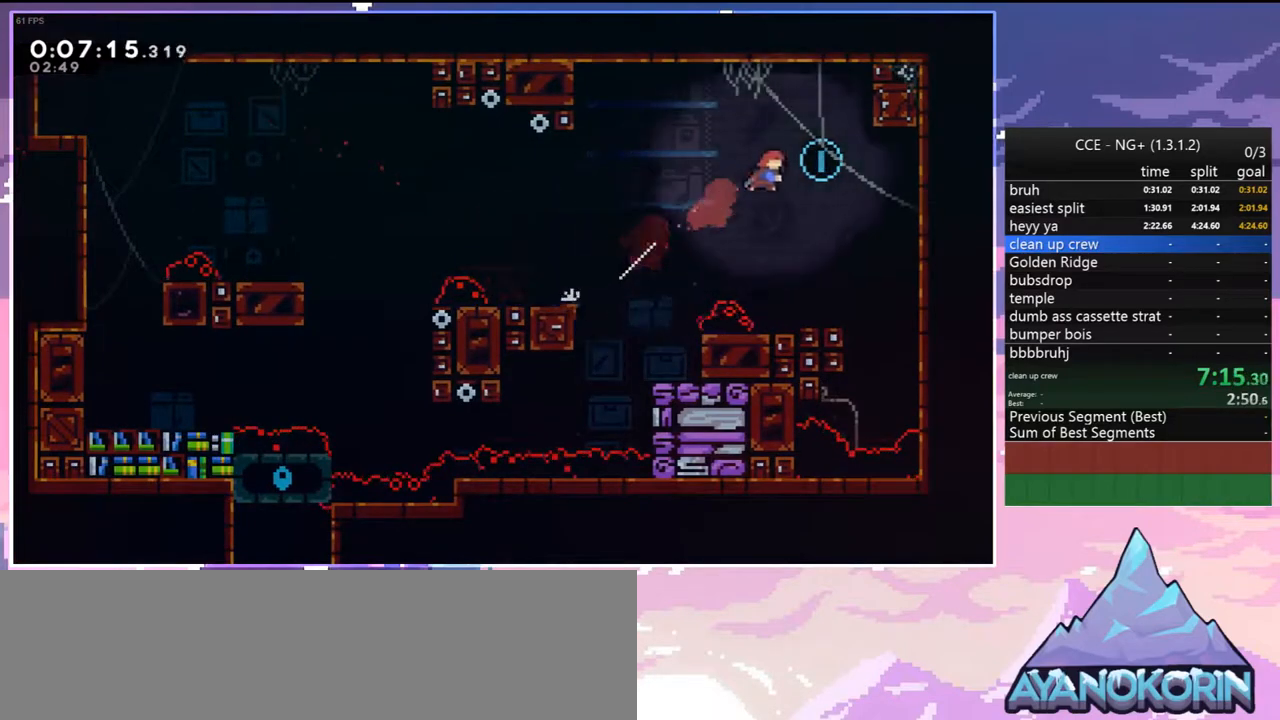
{"keys": ["left"], "events": [[83, "left", "down"], [83, "right", "up"], [133, "up", "up"]]}
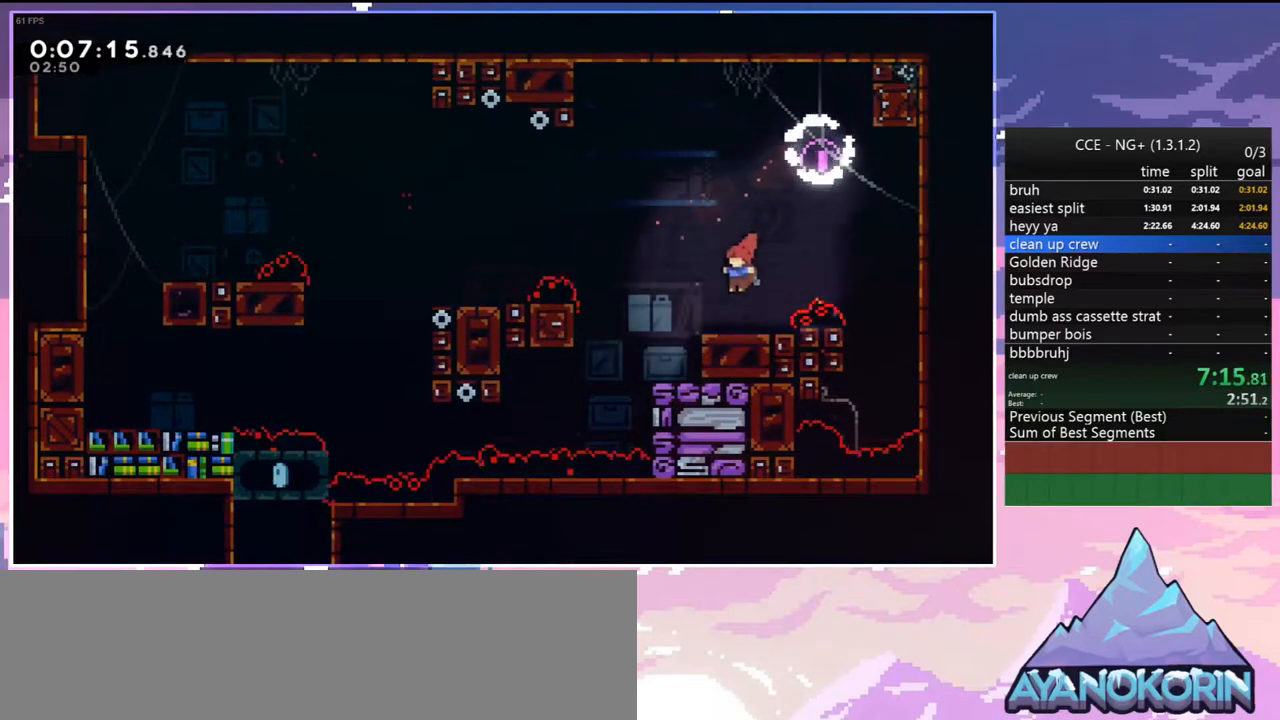
{"keys": ["down", "jump", "left"], "events": [[100, "dash", "down"], [183, "jump", "down"], [283, "dash", "up"], [467, "down", "down"]]}
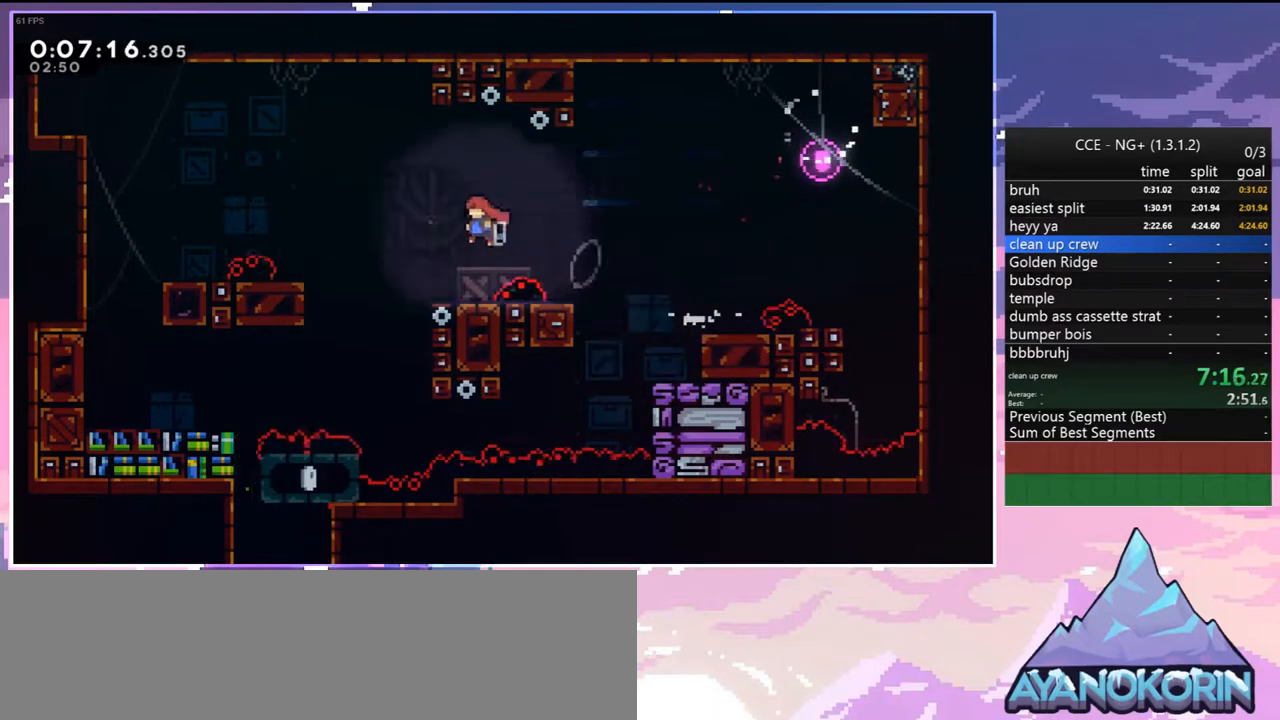
{"keys": ["down"], "events": [[67, "dash", "down"], [117, "jump", "up"], [250, "dash", "up"], [400, "left", "up"]]}
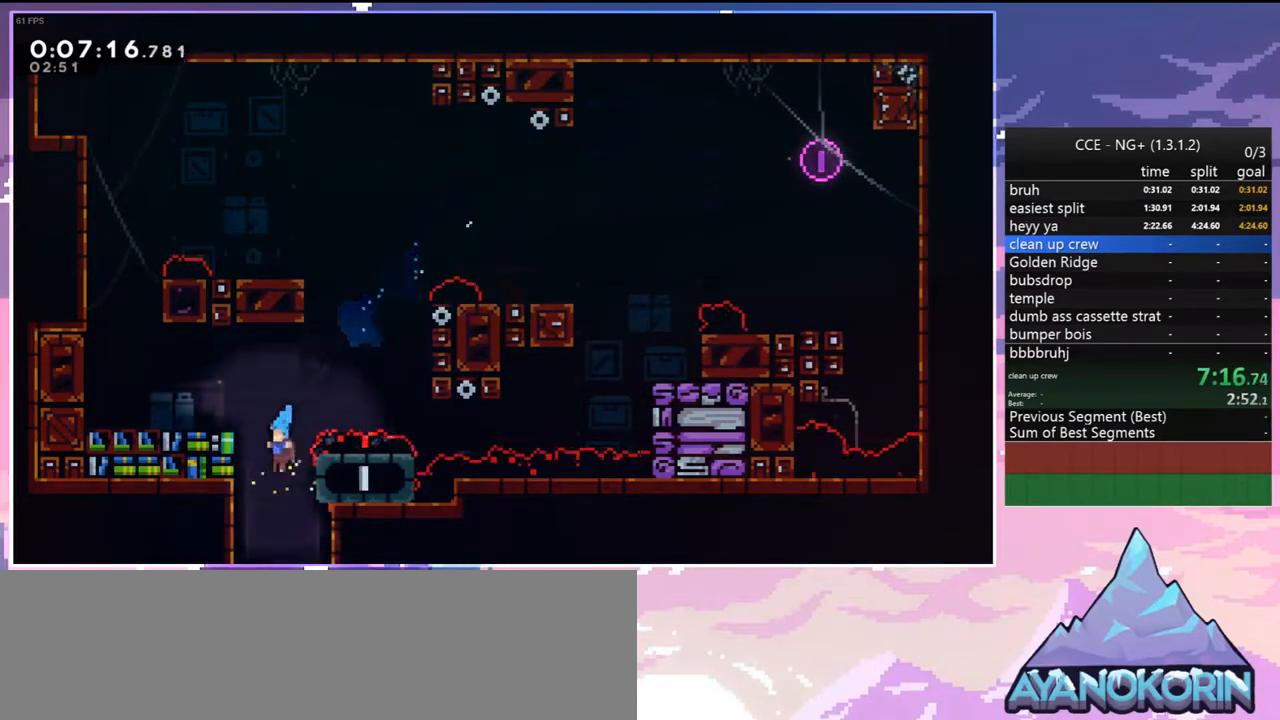
{"keys": ["down", "left"], "events": [[317, "left", "down"]]}
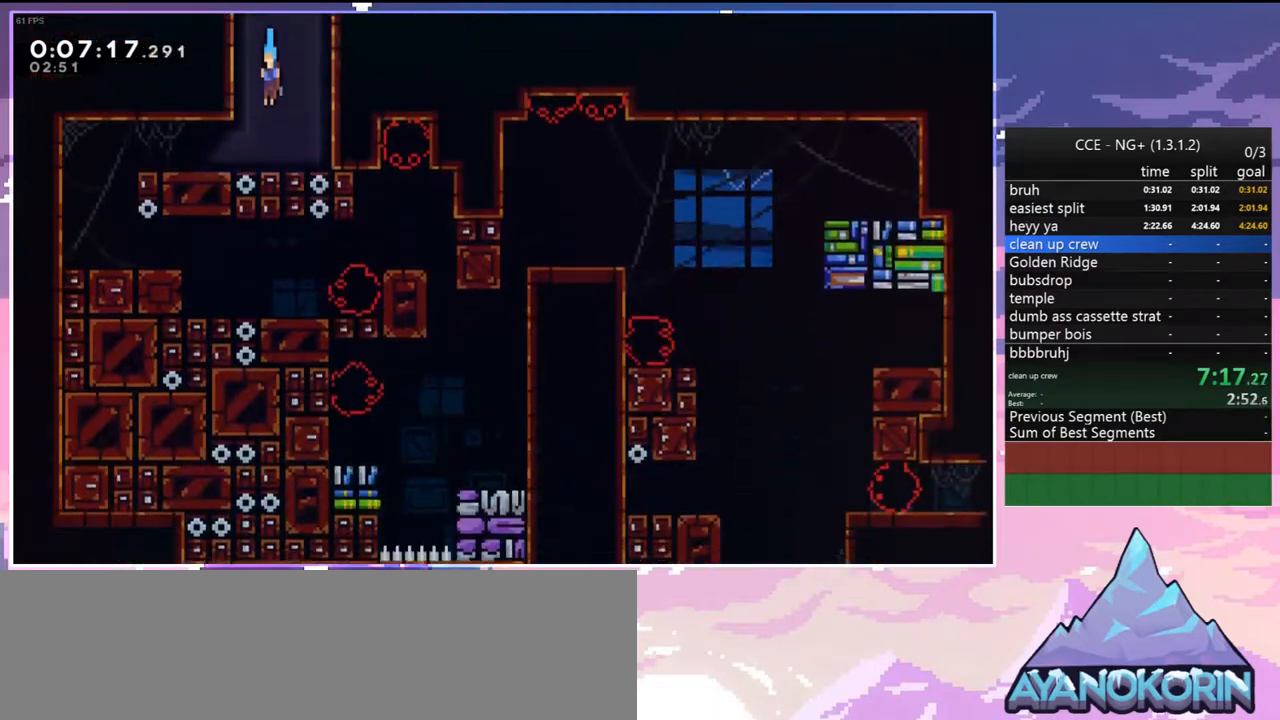
{"keys": ["left"], "events": [[333, "dash", "down"], [467, "dash", "up"], [467, "down", "up"]]}
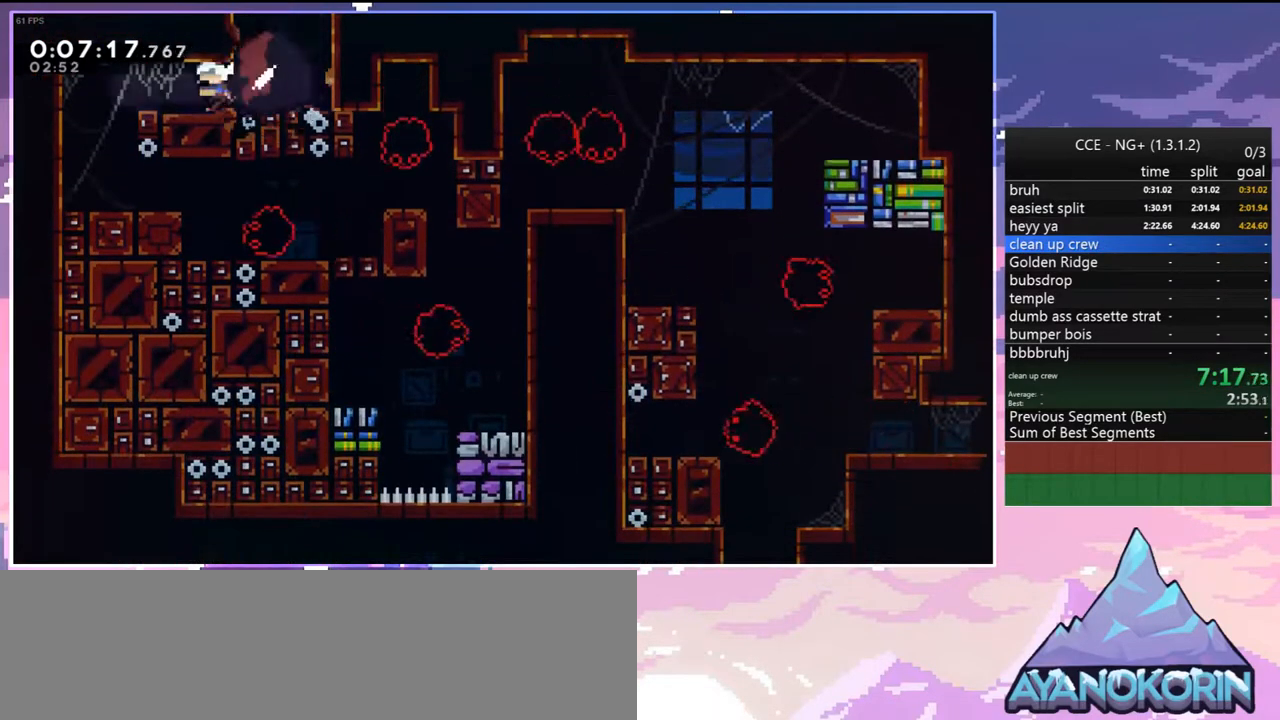
{"keys": ["down", "right"], "events": [[300, "left", "up"], [450, "down", "down"], [483, "right", "down"]]}
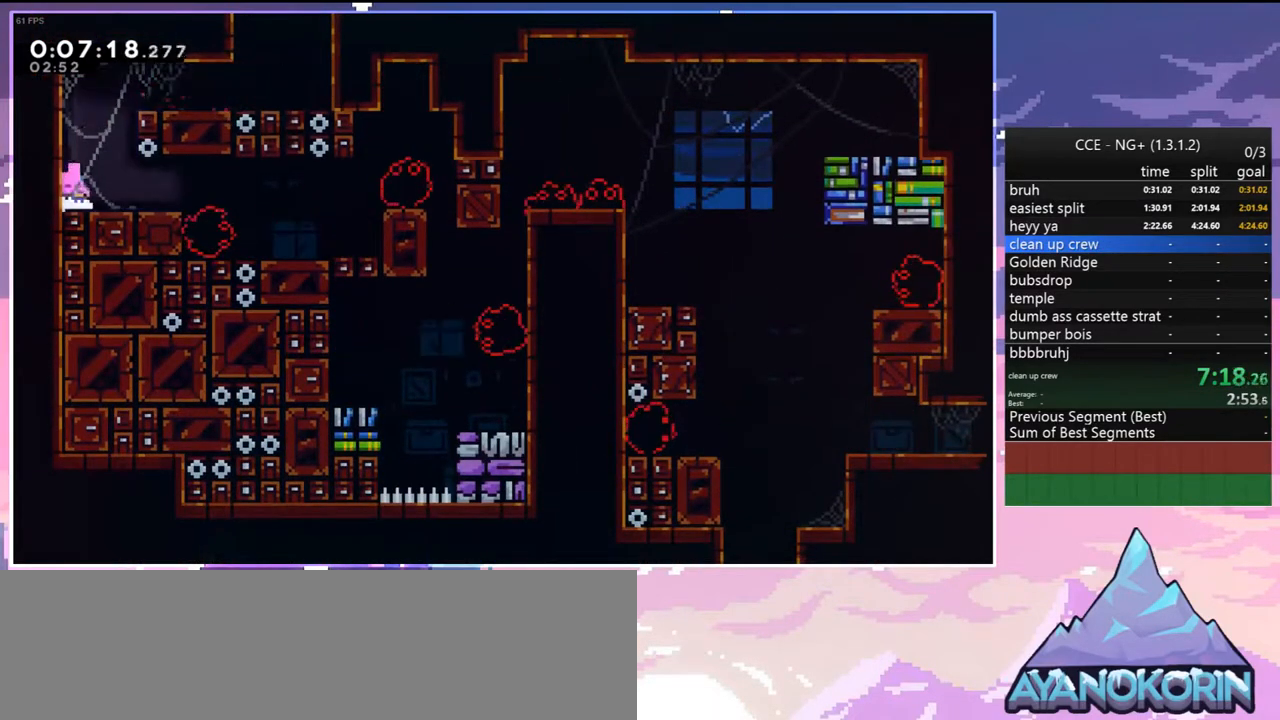
{"keys": [], "events": [[33, "dash", "down"], [267, "down", "up"], [267, "jump", "down"], [367, "dash", "up"], [417, "jump", "up"], [450, "right", "up"]]}
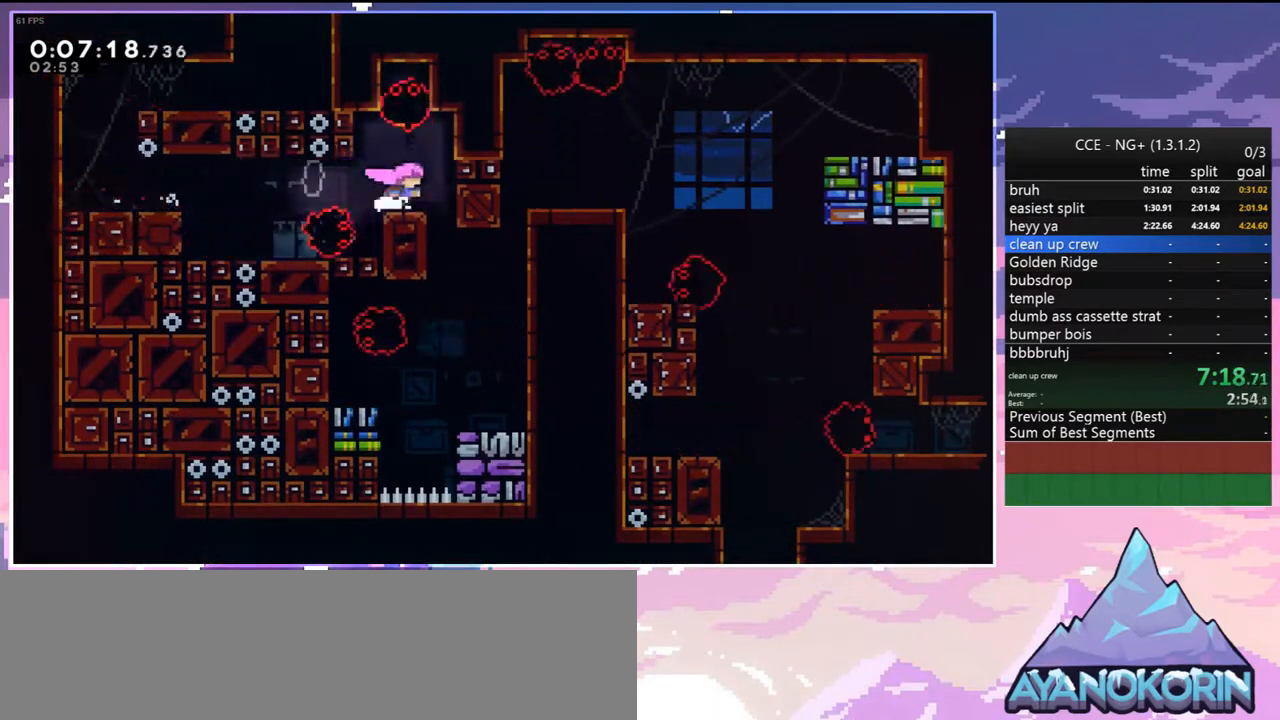
{"keys": ["grab", "jump", "right"], "events": [[183, "right", "down"], [183, "skip", "down"], [383, "grab", "down"], [433, "jump", "down"], [433, "skip", "up"]]}
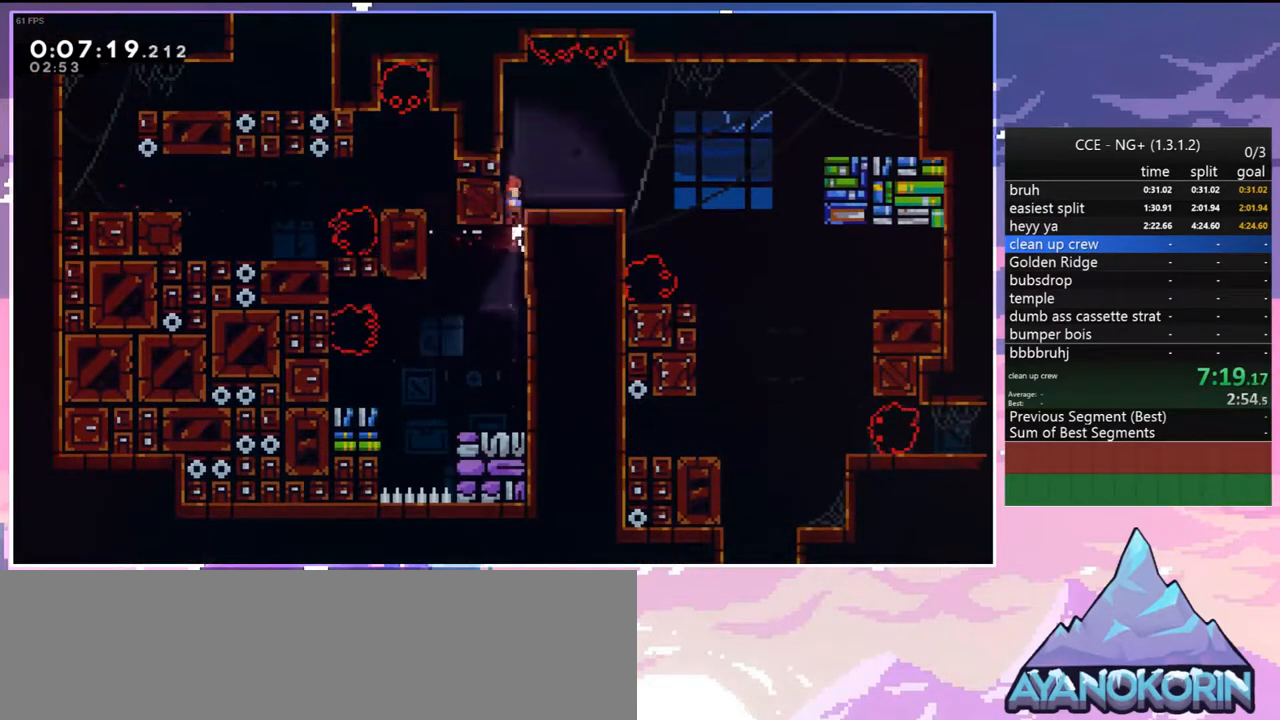
{"keys": ["dash", "down", "right"], "events": [[67, "grab", "up"], [67, "jump", "up"], [200, "dash", "down"], [300, "dash", "up"], [450, "down", "down"], [483, "dash", "down"]]}
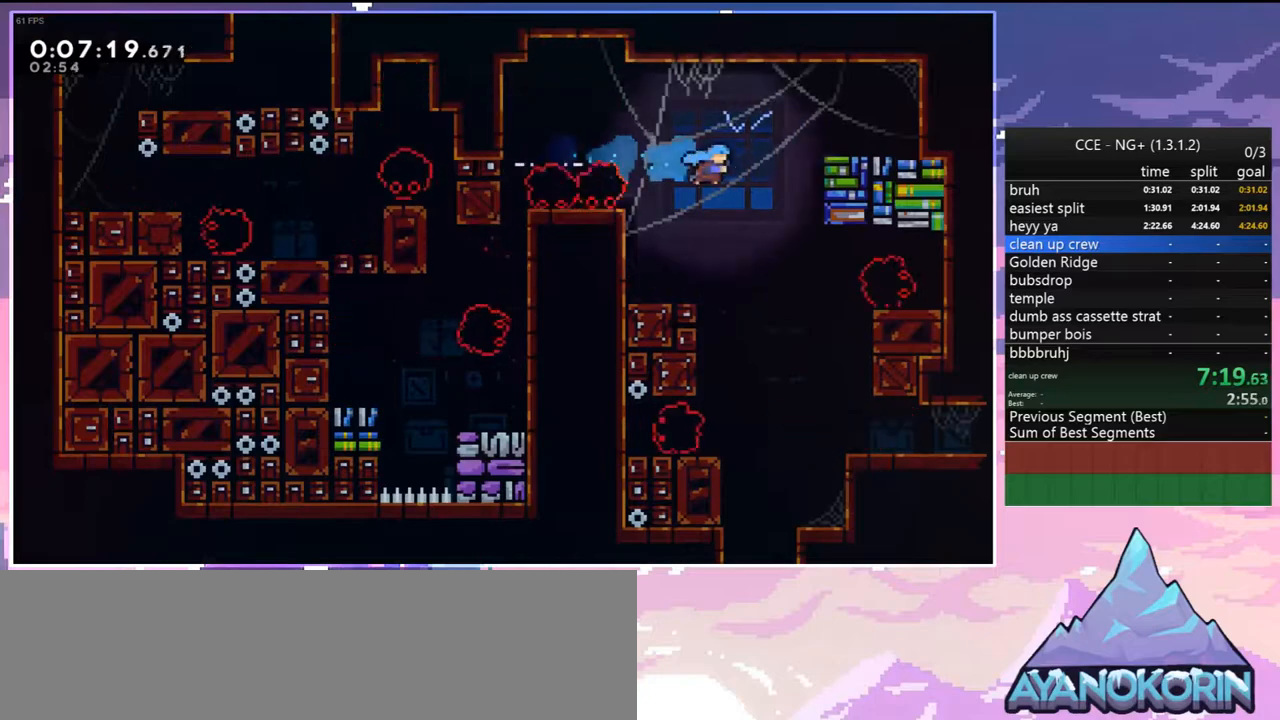
{"keys": ["down", "left"], "events": [[83, "dash", "up"], [83, "right", "up"], [500, "left", "down"]]}
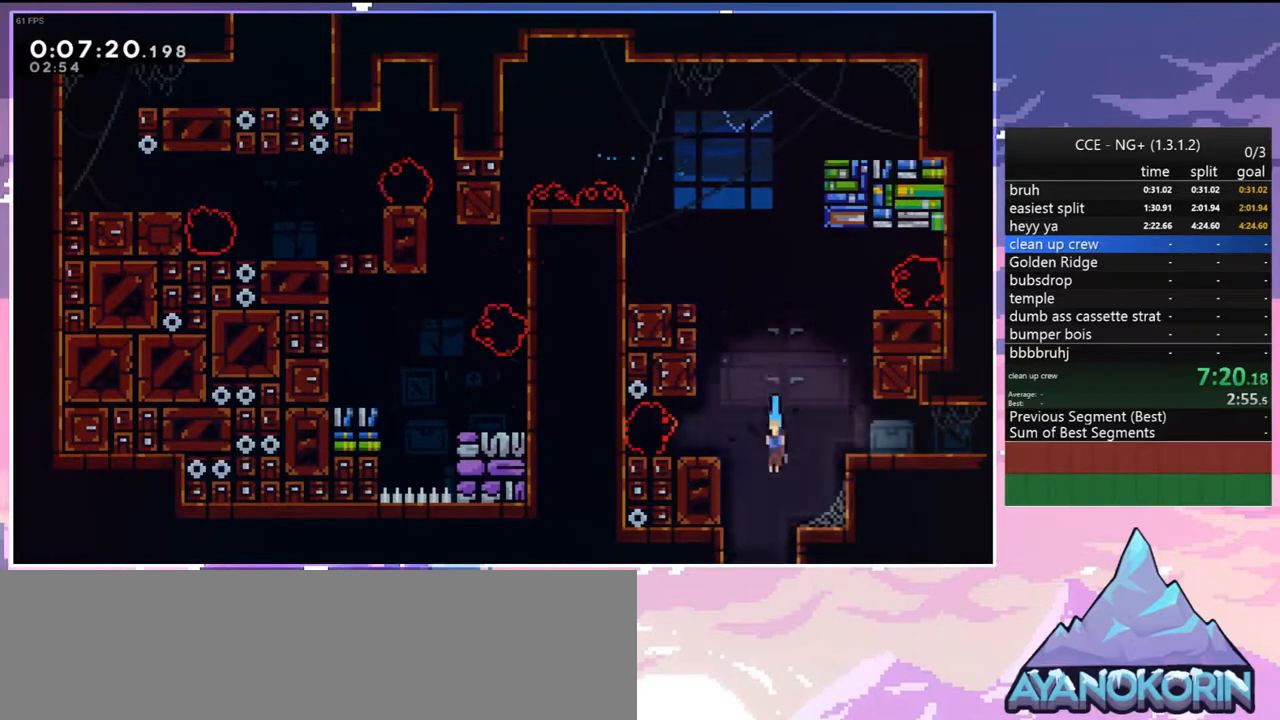
{"keys": ["down"], "events": [[333, "left", "up"]]}
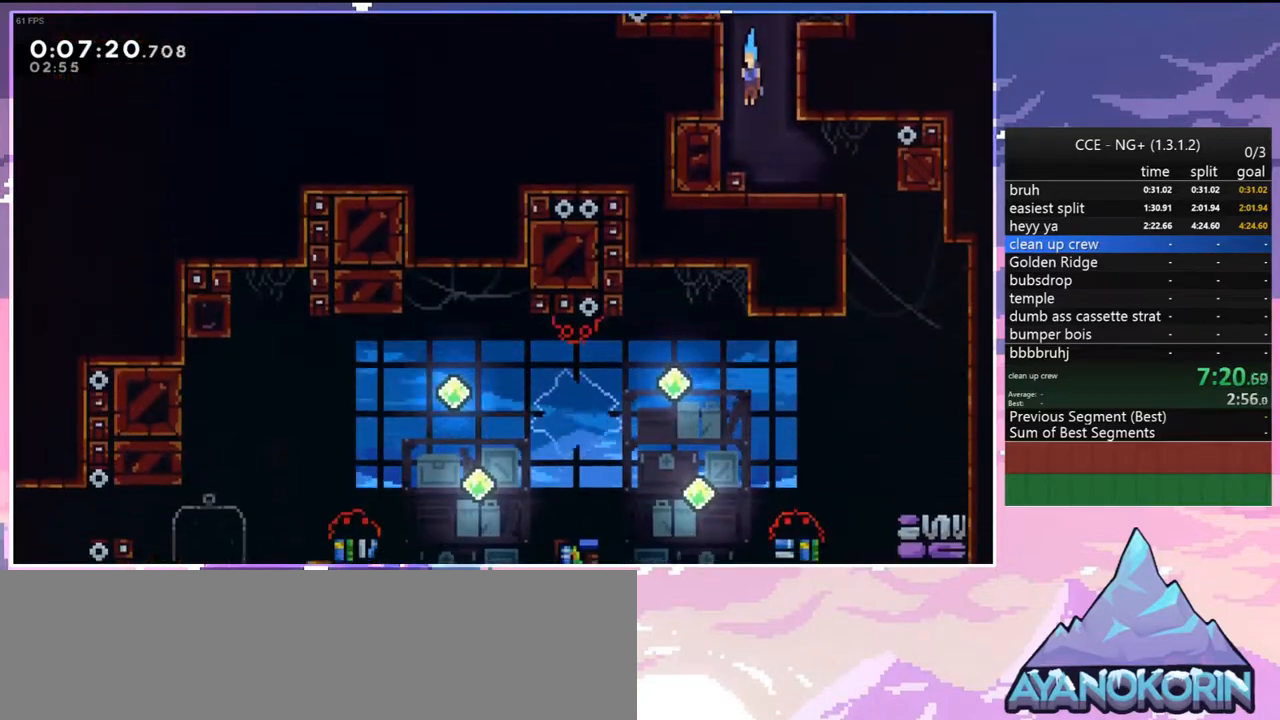
{"keys": ["down", "right"], "events": [[200, "right", "down"], [350, "dash", "down"], [483, "dash", "up"]]}